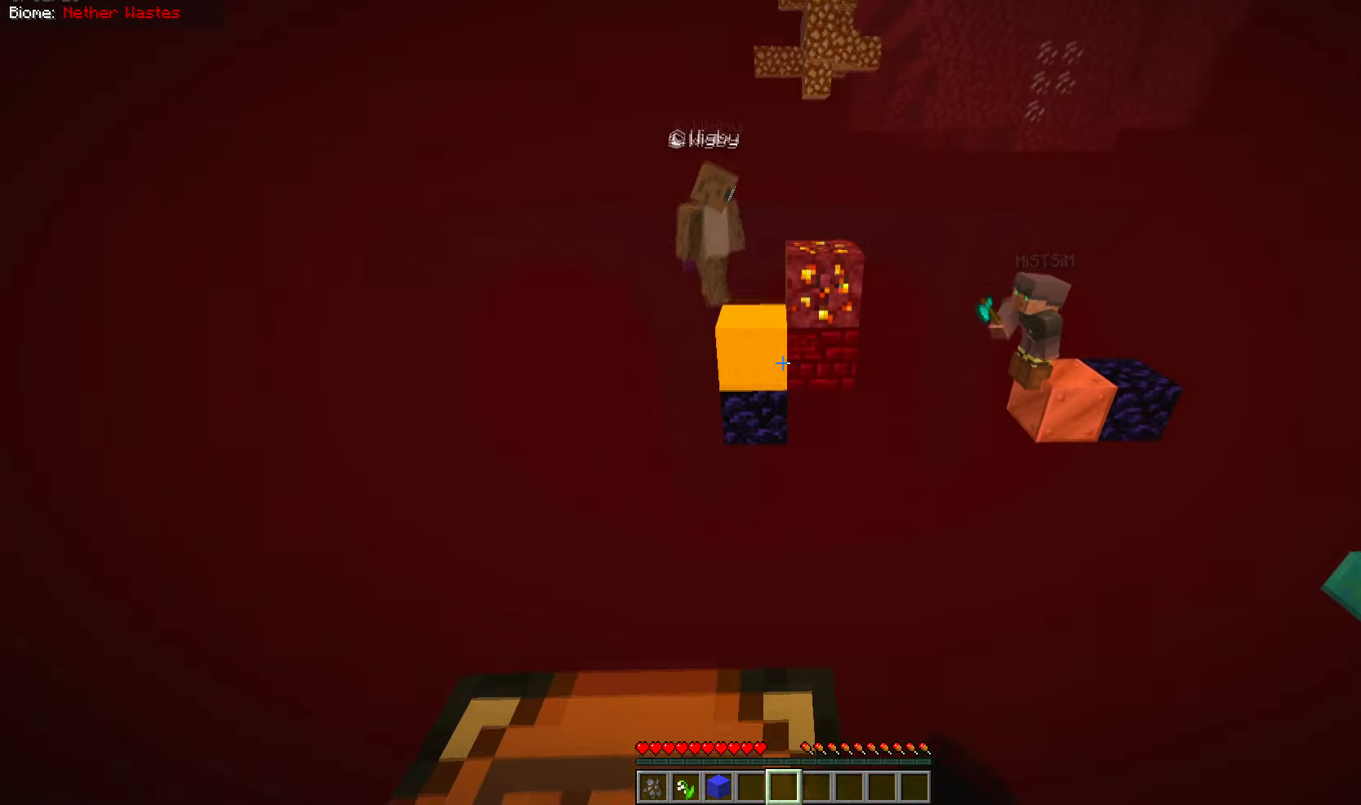
Gameplay with keyboard and mouse; each line is a JSON object with the keys and mouse buttons held at the frame after it. "events" lists presses ("down") and releases ("up") of "a", "d", "s", "w", "mouse_left" and "mouse_right" between this image and that frame as [ms after this image, input, new state], when the widget could be followed in between. "mouse_left", "mouse_right" = the "left", "right" buttons of the "mouse" list. No other keys are recorded. Fast repeated clicks can show as one long hold. Mouse movement is not recorded.
{"keys": ["a"], "mouse": []}
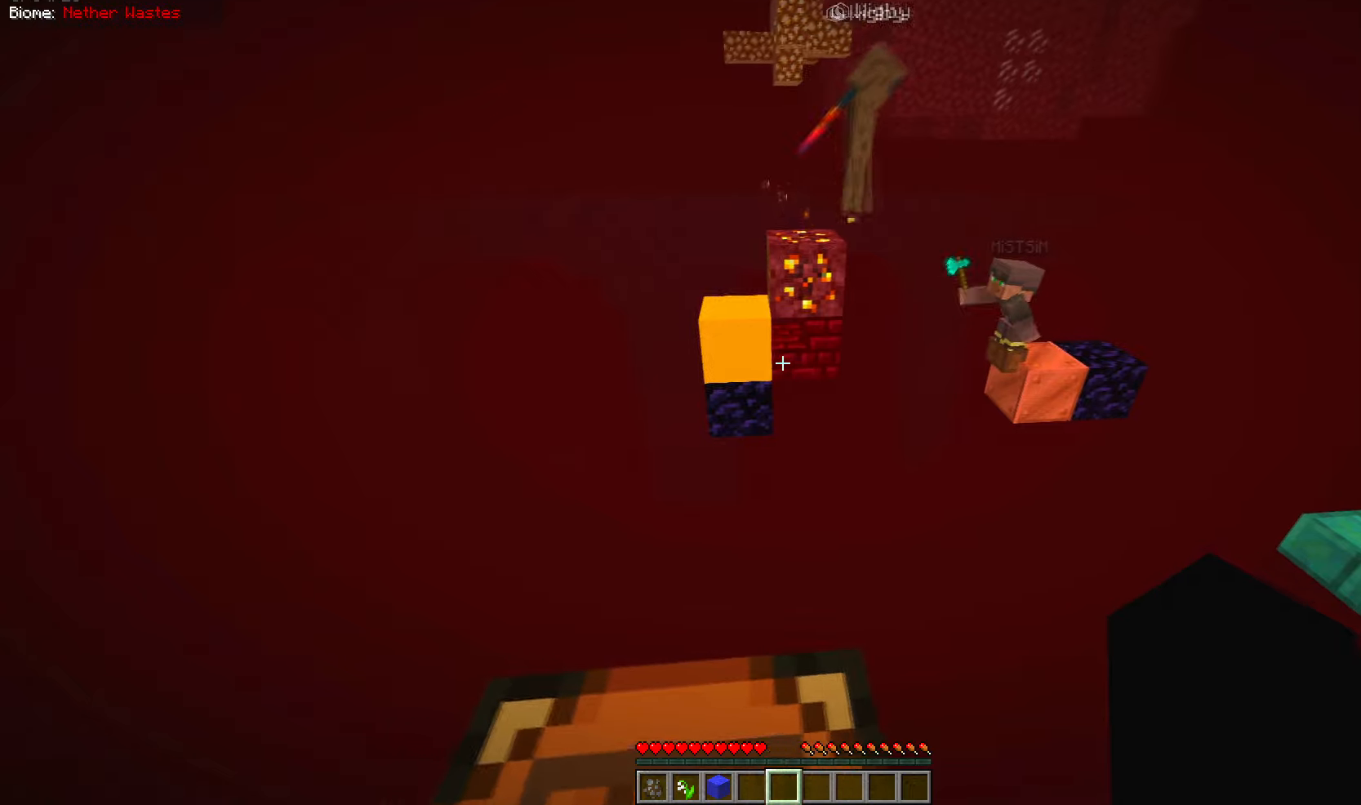
{"keys": [], "mouse": [], "events": [[167, "a", "up"]]}
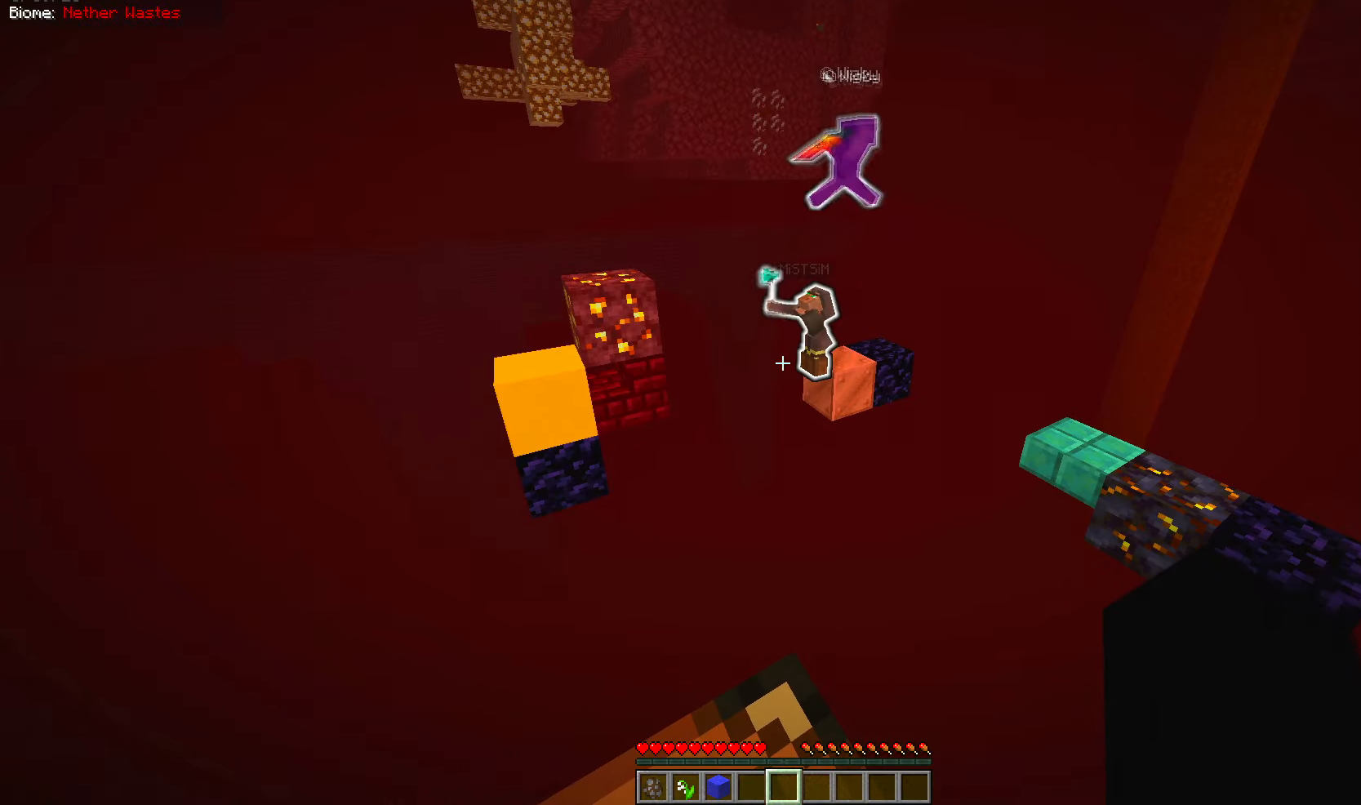
{"keys": [], "mouse": [], "events": []}
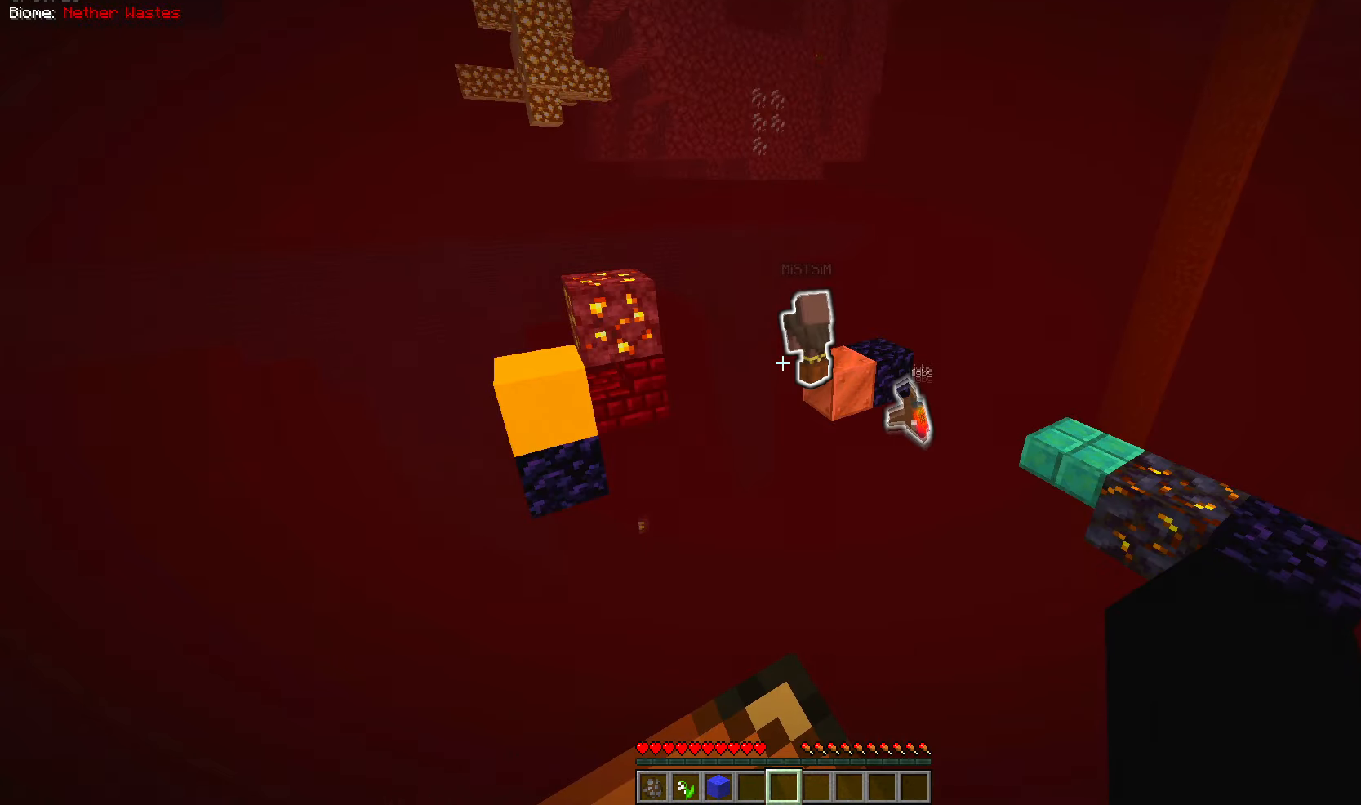
{"keys": [], "mouse": [], "events": []}
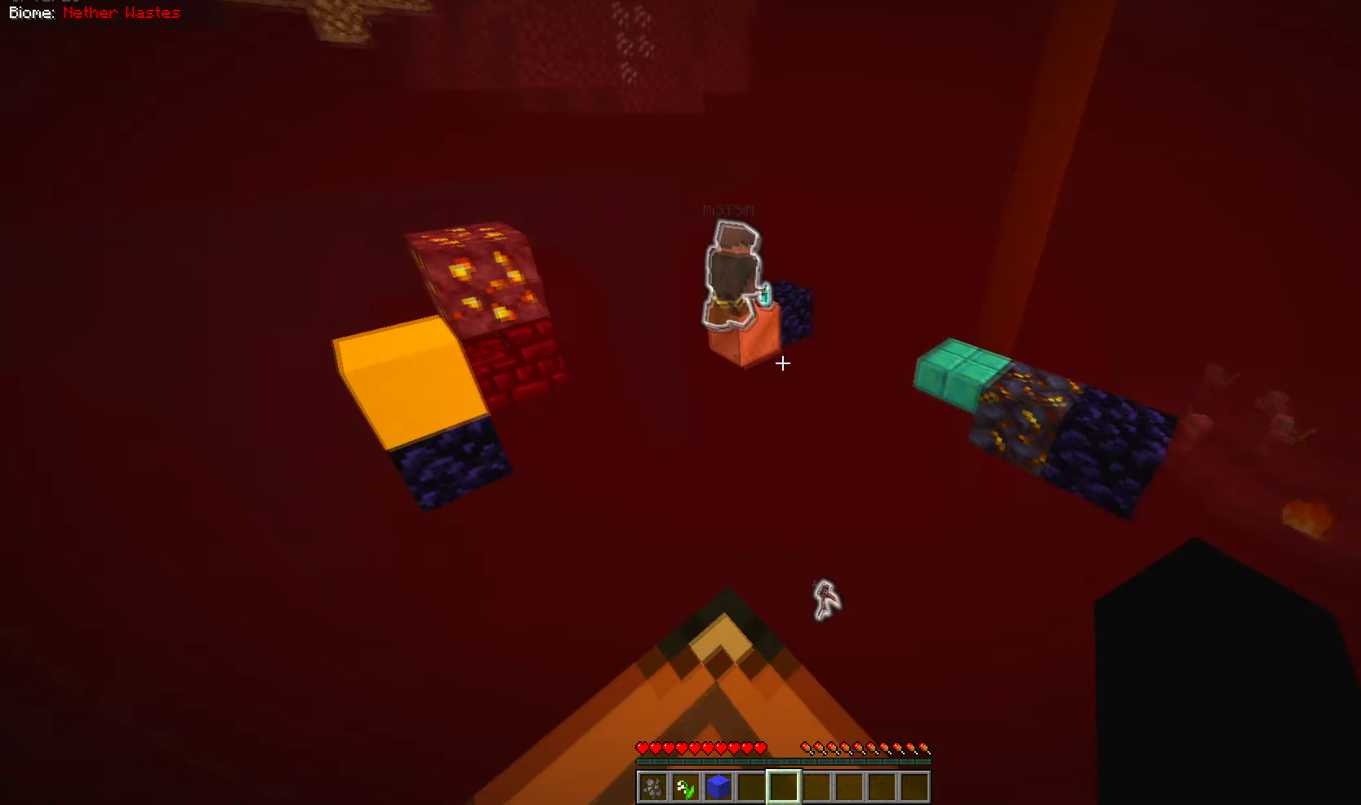
{"keys": [], "mouse": [], "events": [[400, "w", "down"], [500, "w", "up"]]}
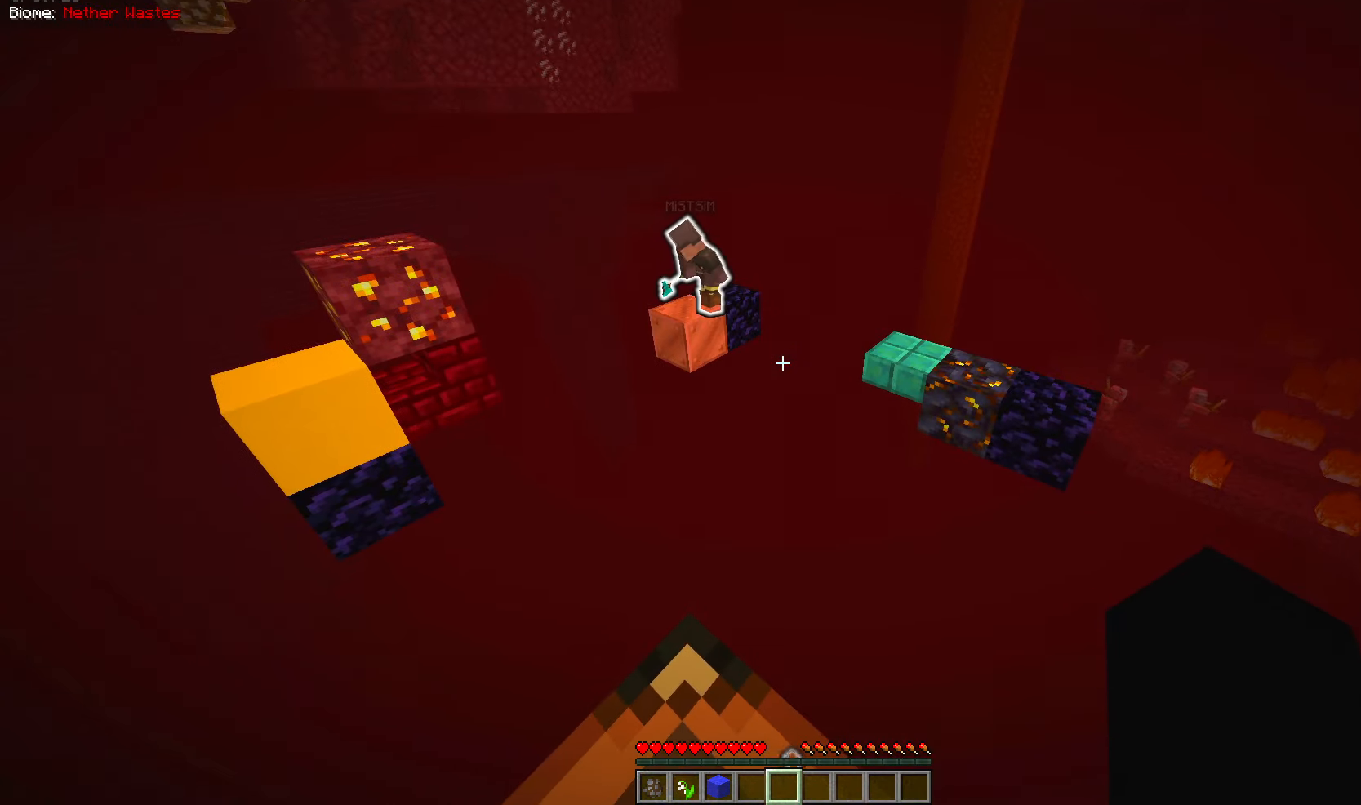
{"keys": [], "mouse": [], "events": []}
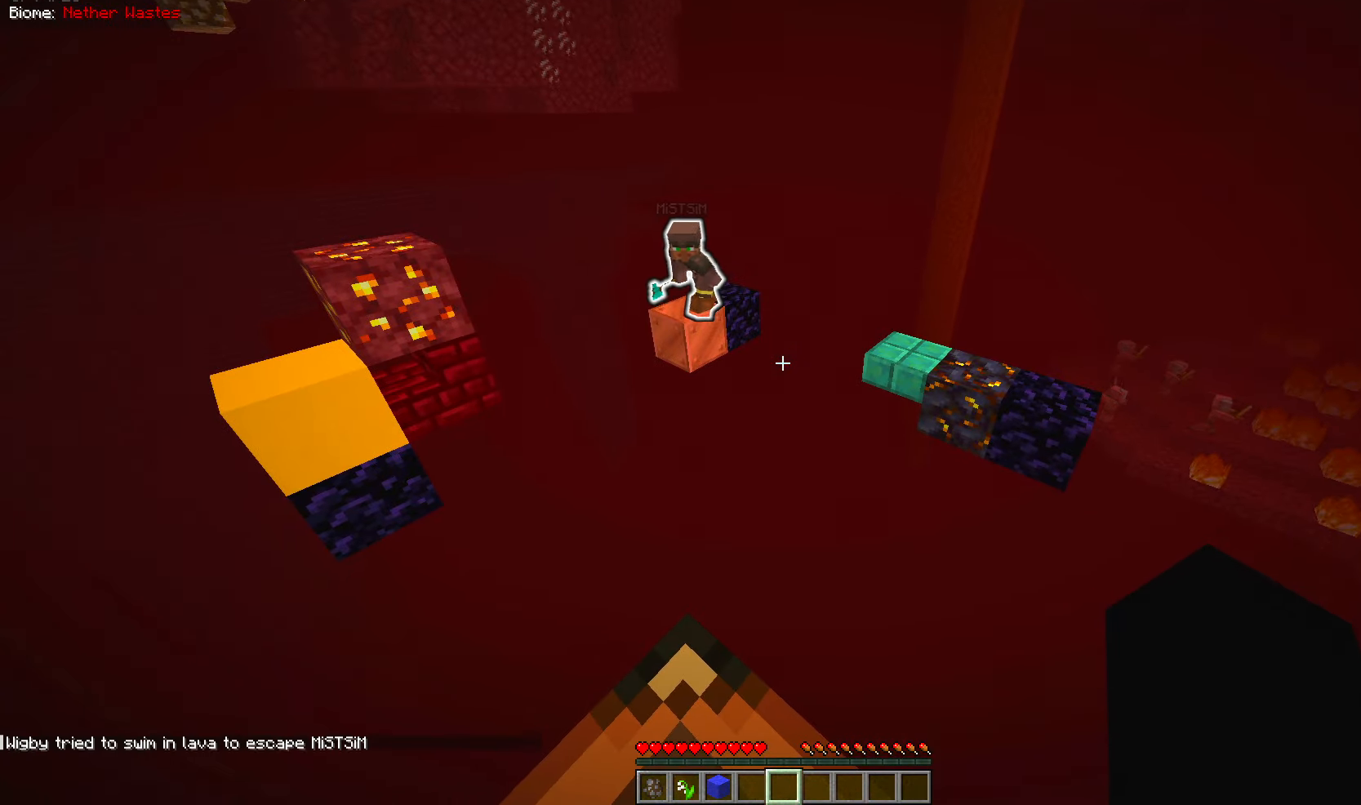
{"keys": [], "mouse": [], "events": []}
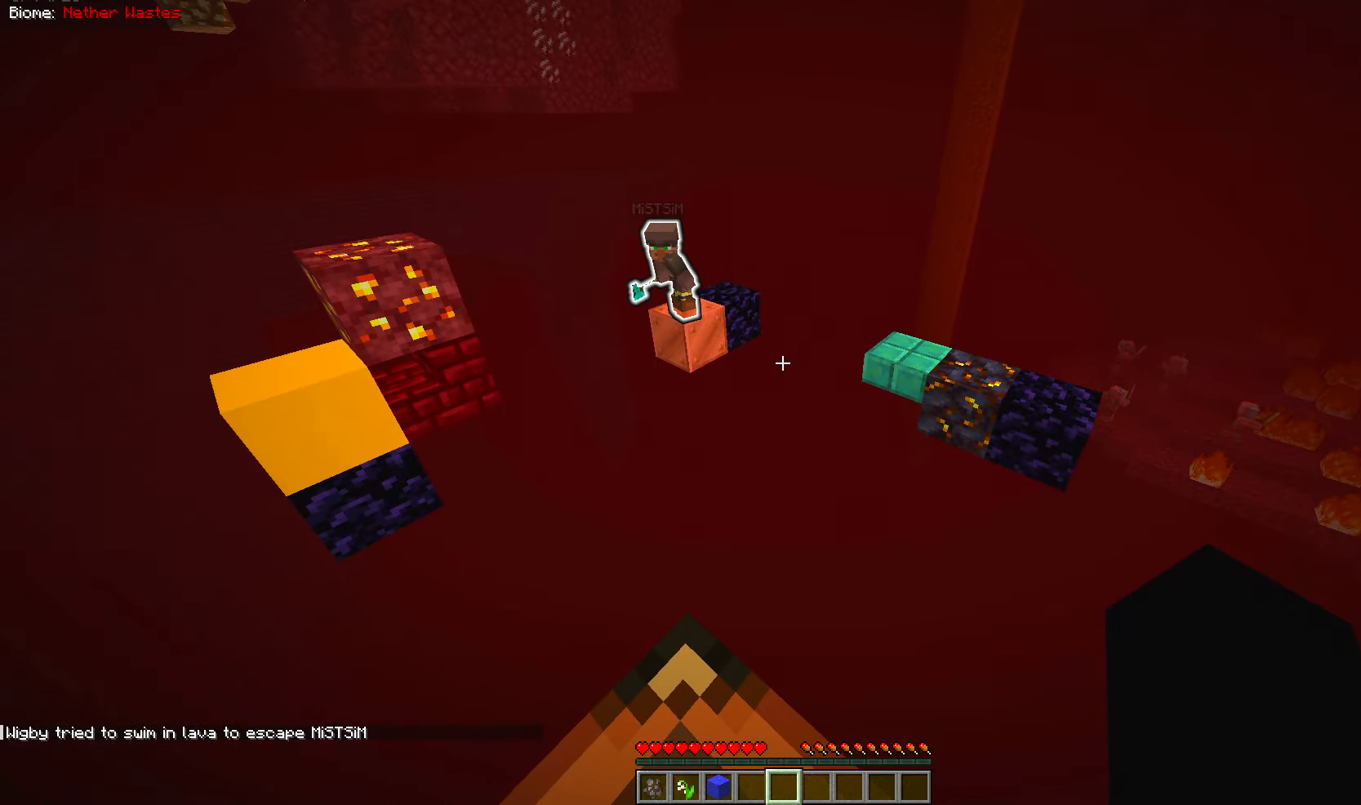
{"keys": [], "mouse": [], "events": []}
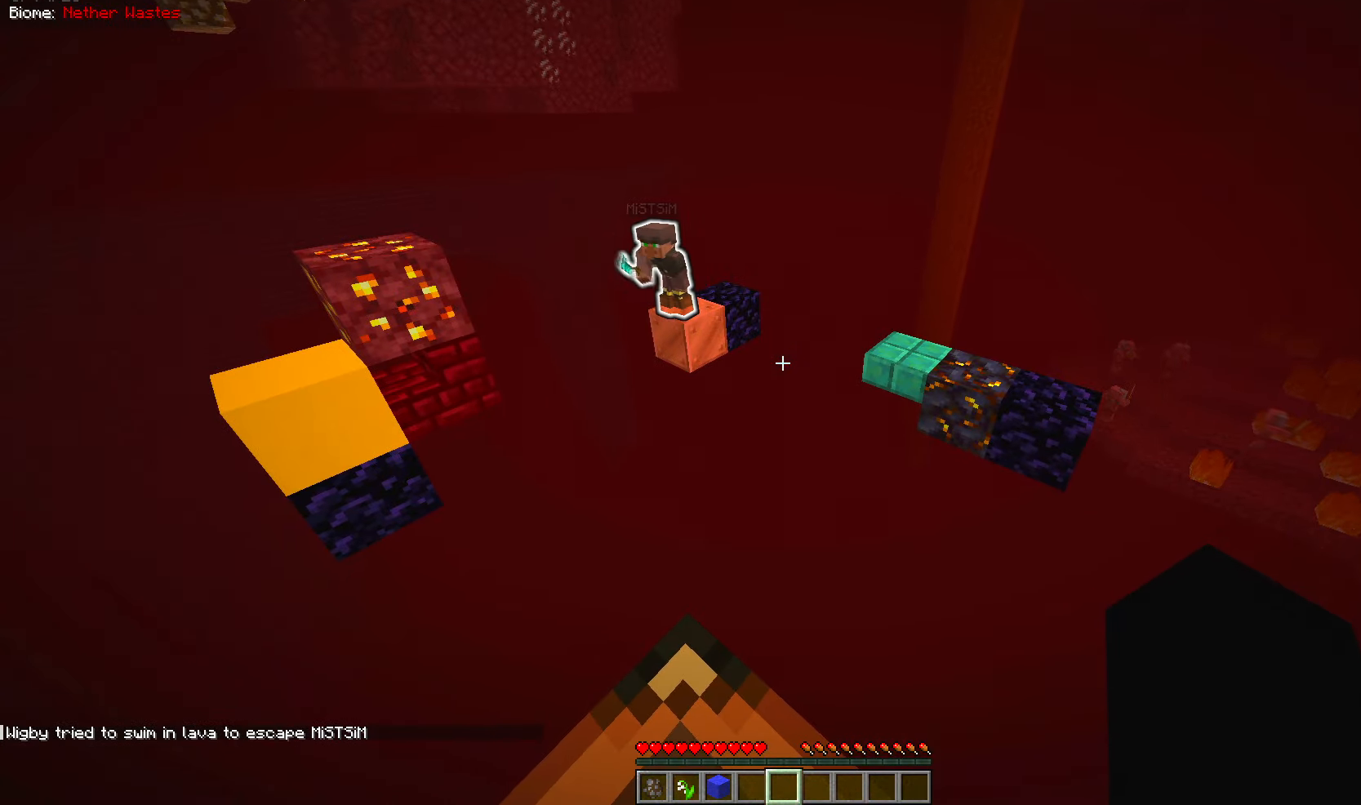
{"keys": [], "mouse": [], "events": []}
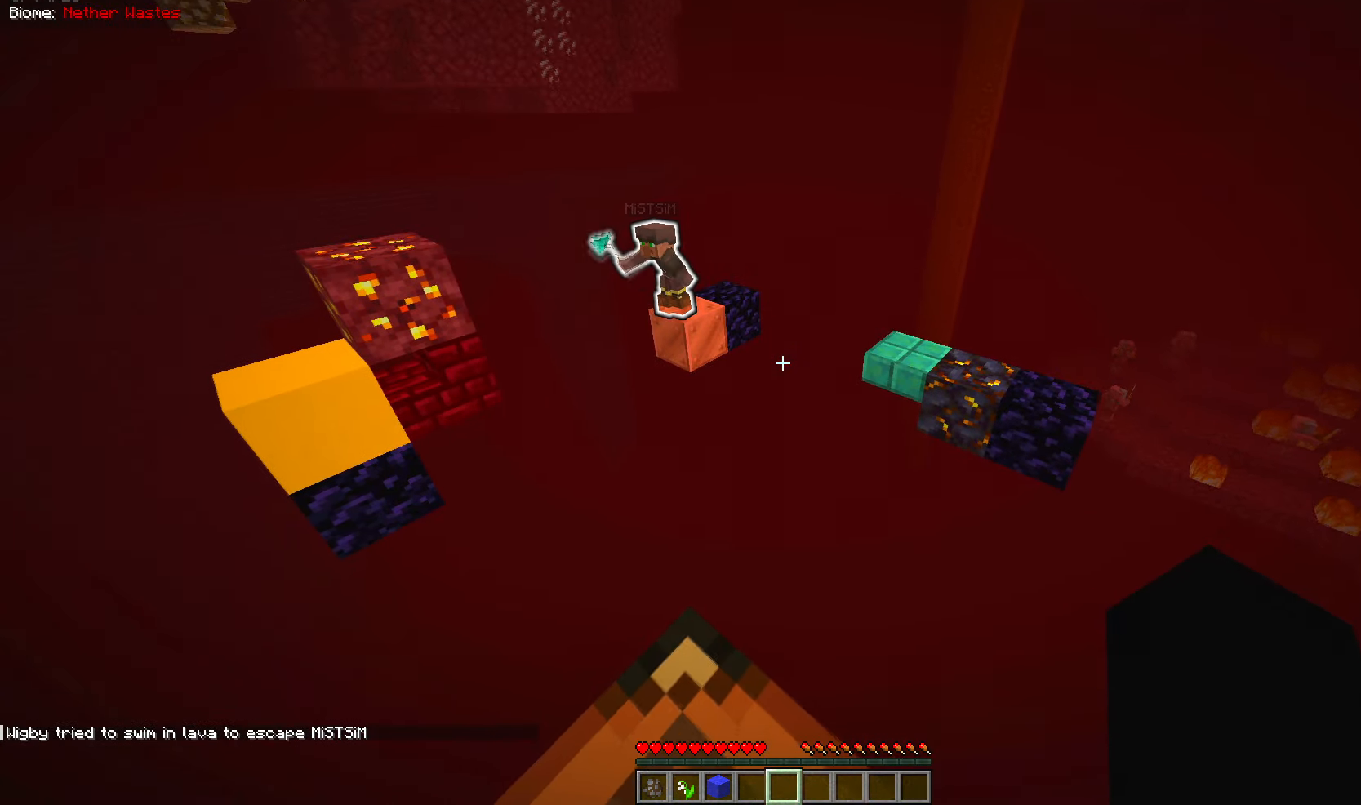
{"keys": [], "mouse": [], "events": [[17, "s", "down"], [267, "s", "up"]]}
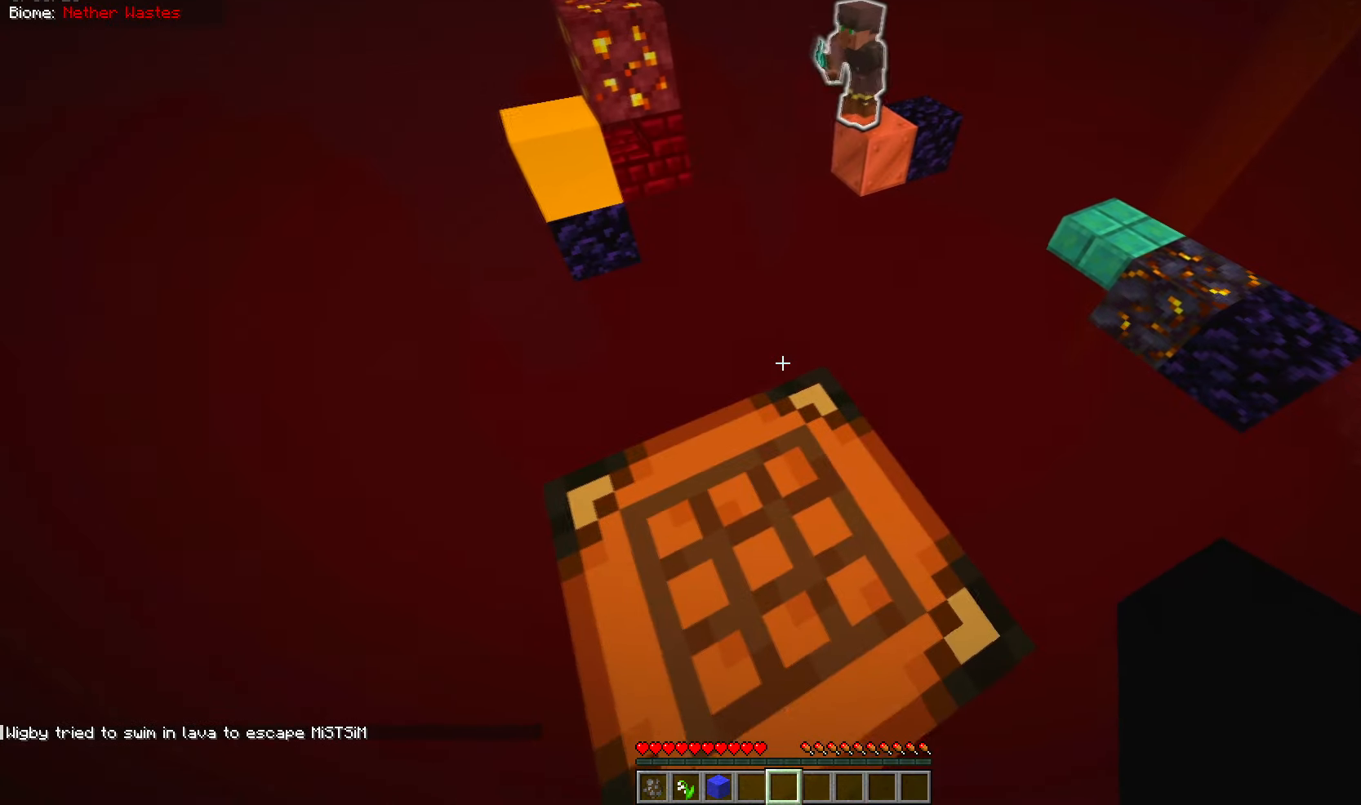
{"keys": [], "mouse": [], "events": [[183, "a", "down"], [233, "a", "up"]]}
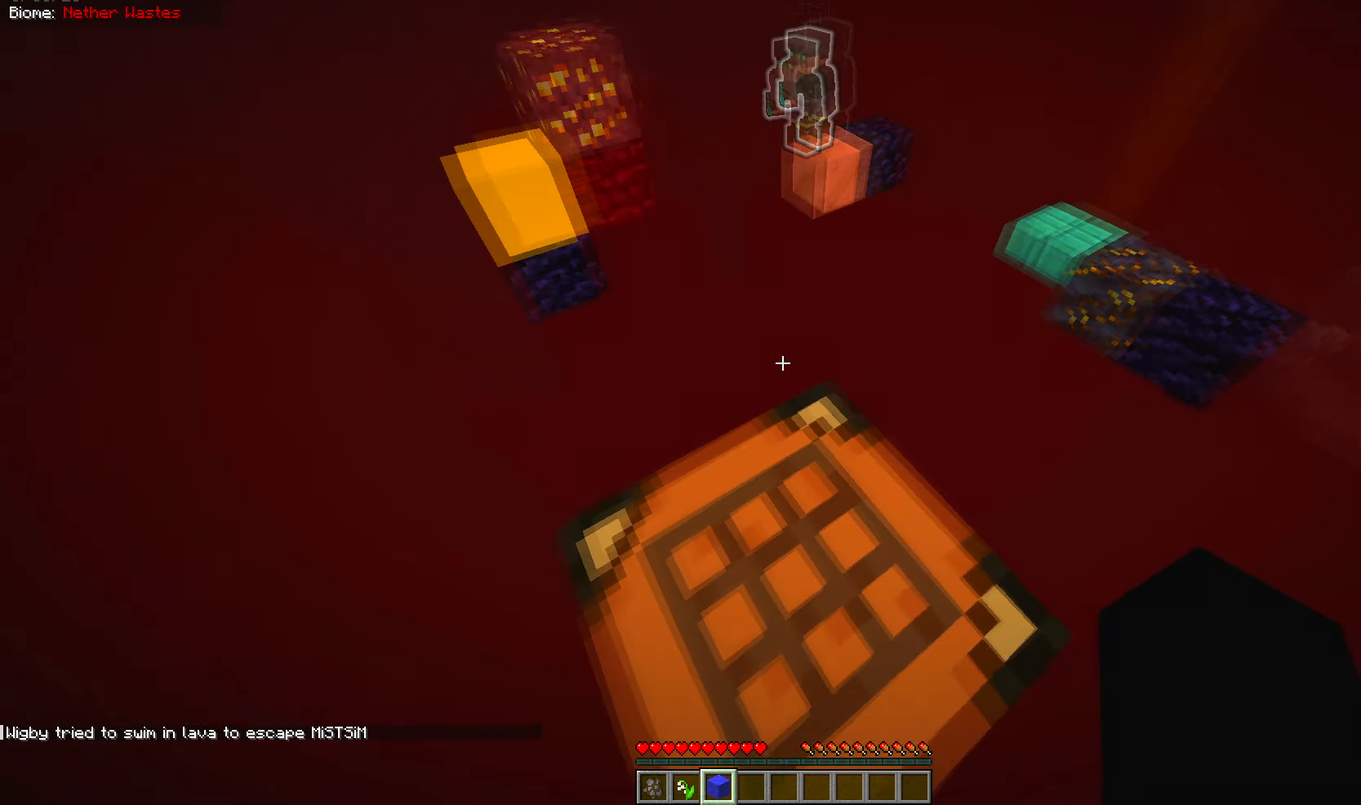
{"keys": [], "mouse": [], "events": [[134, "w", "down"], [401, "w", "up"]]}